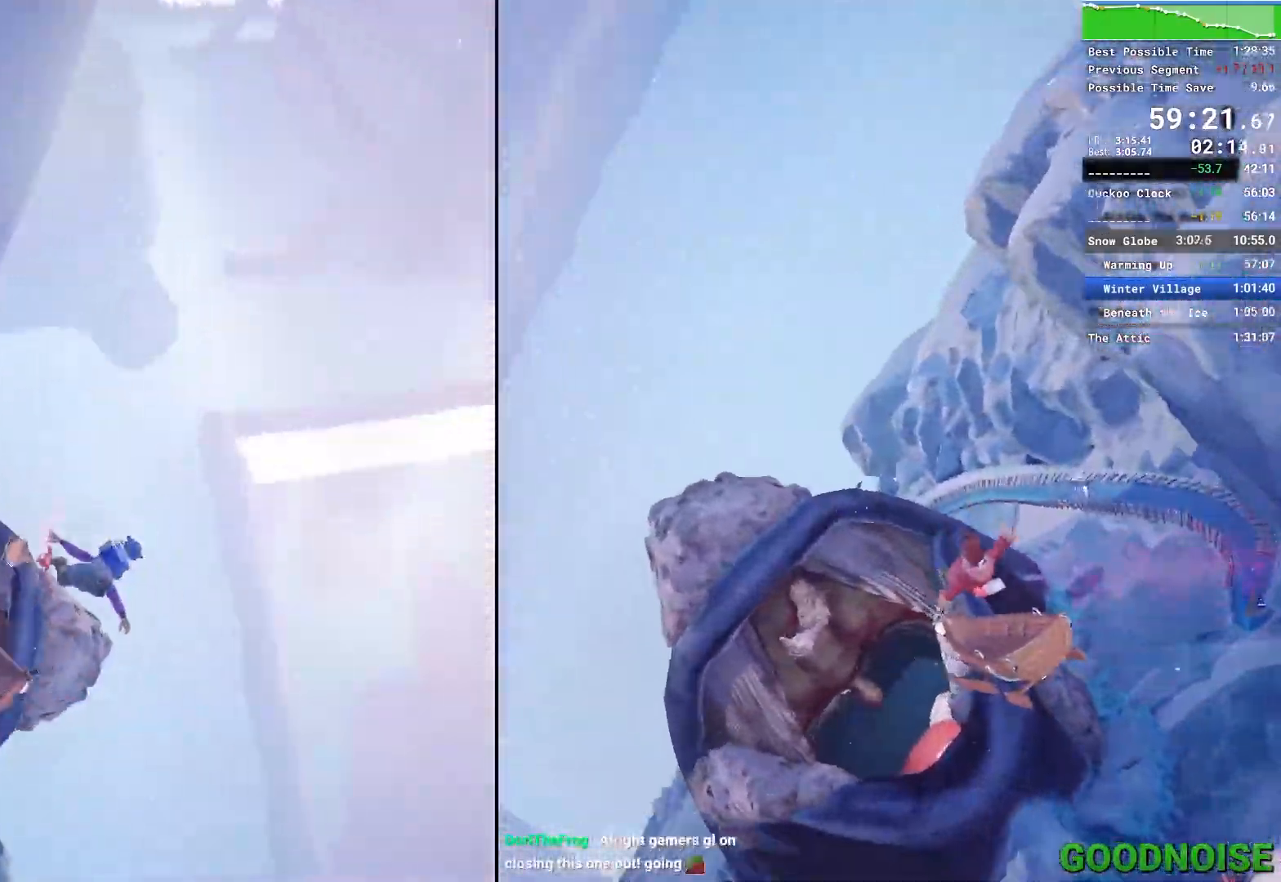
Gameplay with keyboard and mouse; each line is a JSON object with the keys and mouse buttons held at the frame after it. "events" lists presses ("down") and releases ("up") of "1", "2", "3", "4", "5", "a", "alt", "c", "caps_lock", "ctrl", "d", "e", "escape", "f", "q", "r", "s", "shift", "space", "tab", "v", "w", "x", "z", "mouse_left", "mouse_middle", "mouse_right", "mouse_wheel_up" and "mouse_wheel_down" between this image and that frame as [ms after this image, input, new state], when the widget could be followed in between. "mouse_left", "mouse_middle", "mouse_right", "mouse_wheel_up", "mouse_wheel_down" = the "left", "middle", "right", "wheel_up", "wheel_down" buttons of the "mouse" list. No other keys are recorded. Not read: mouse_move other_keys.
{"keys": [], "mouse": [], "events": []}
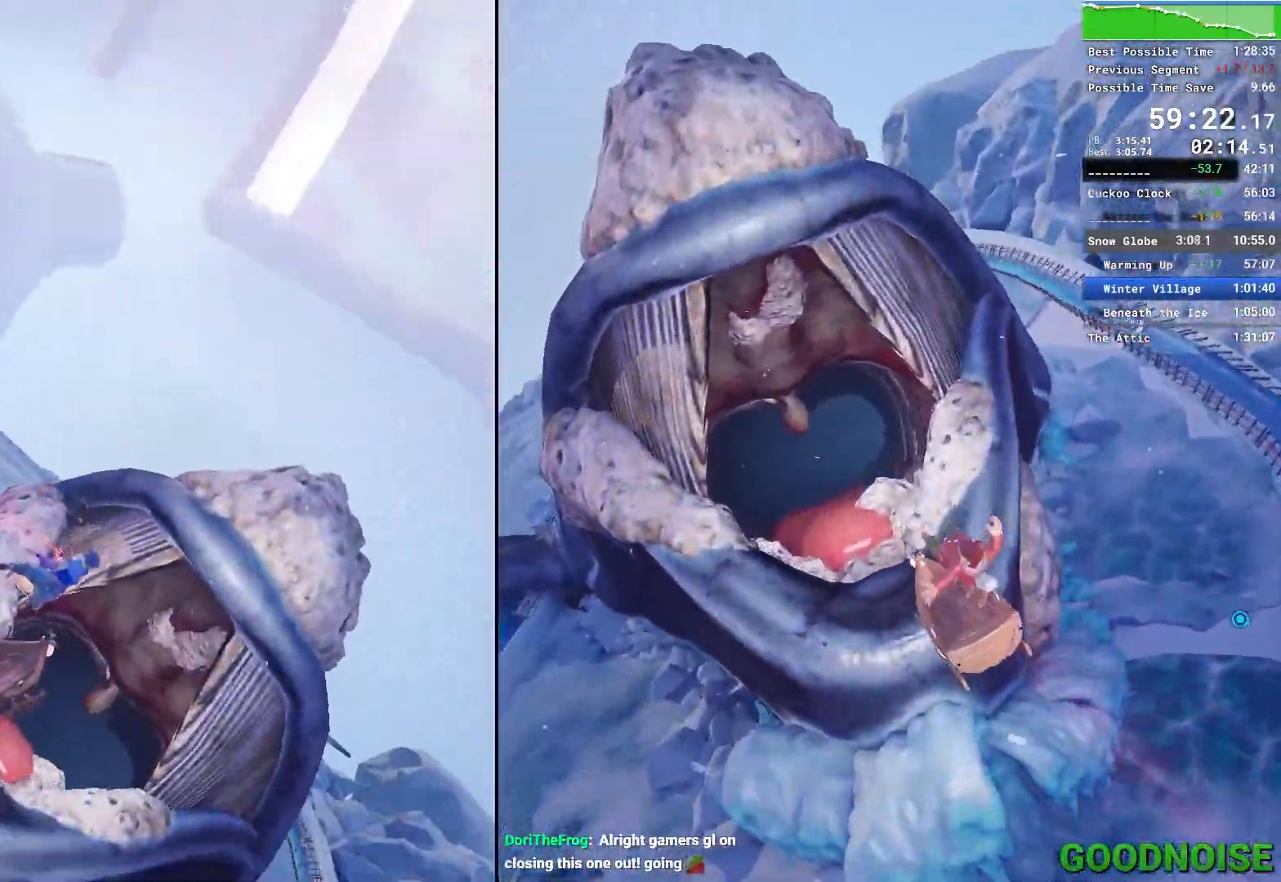
{"keys": [], "mouse": [], "events": []}
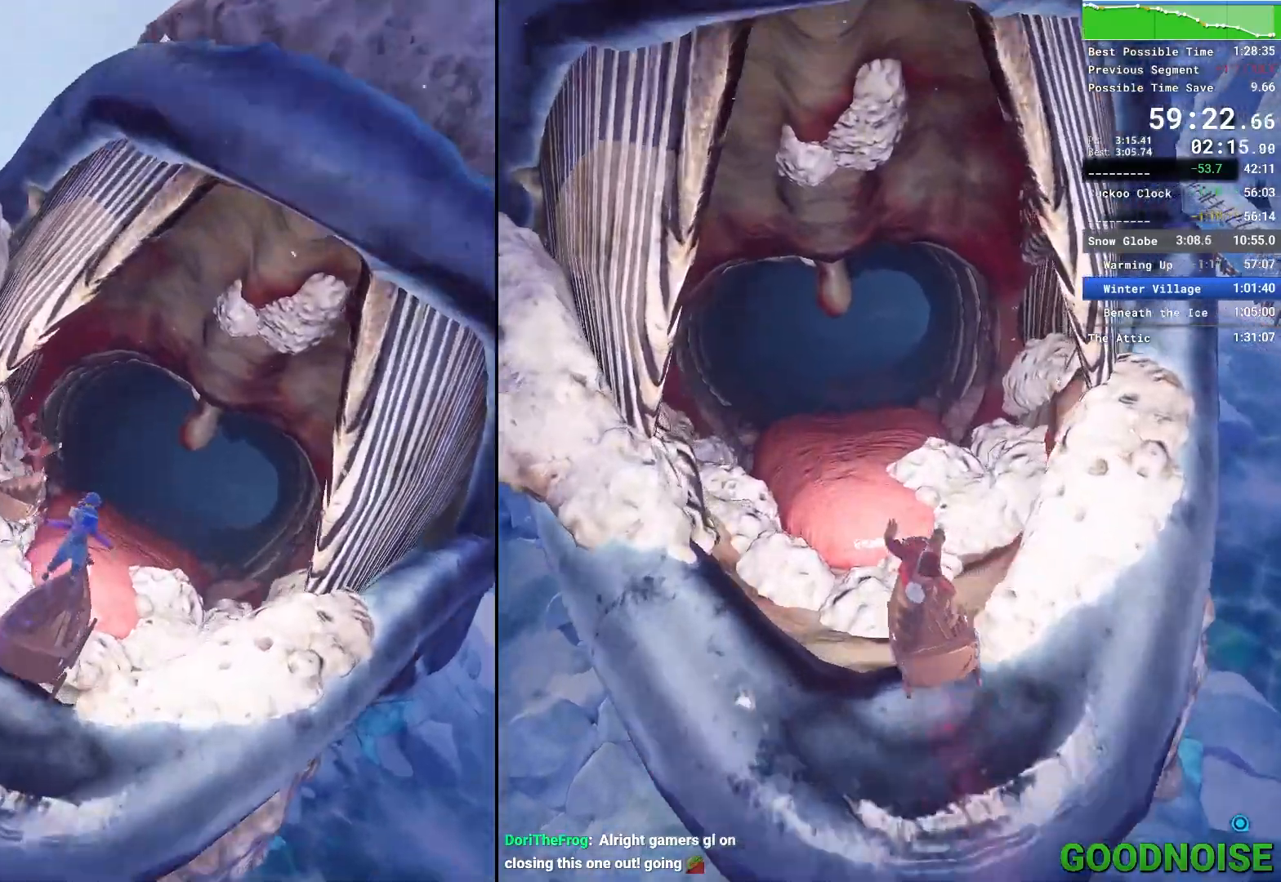
{"keys": [], "mouse": [], "events": []}
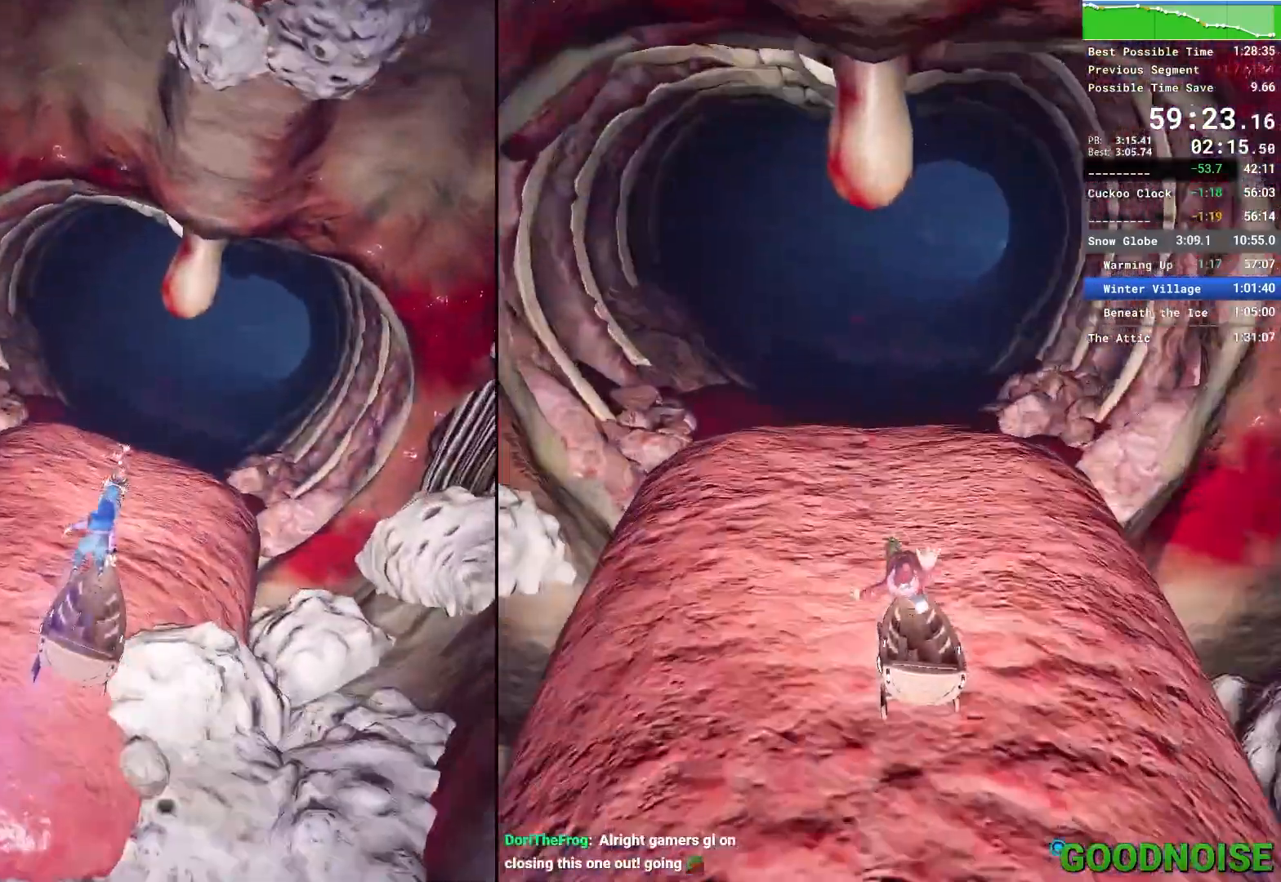
{"keys": [], "mouse": [], "events": []}
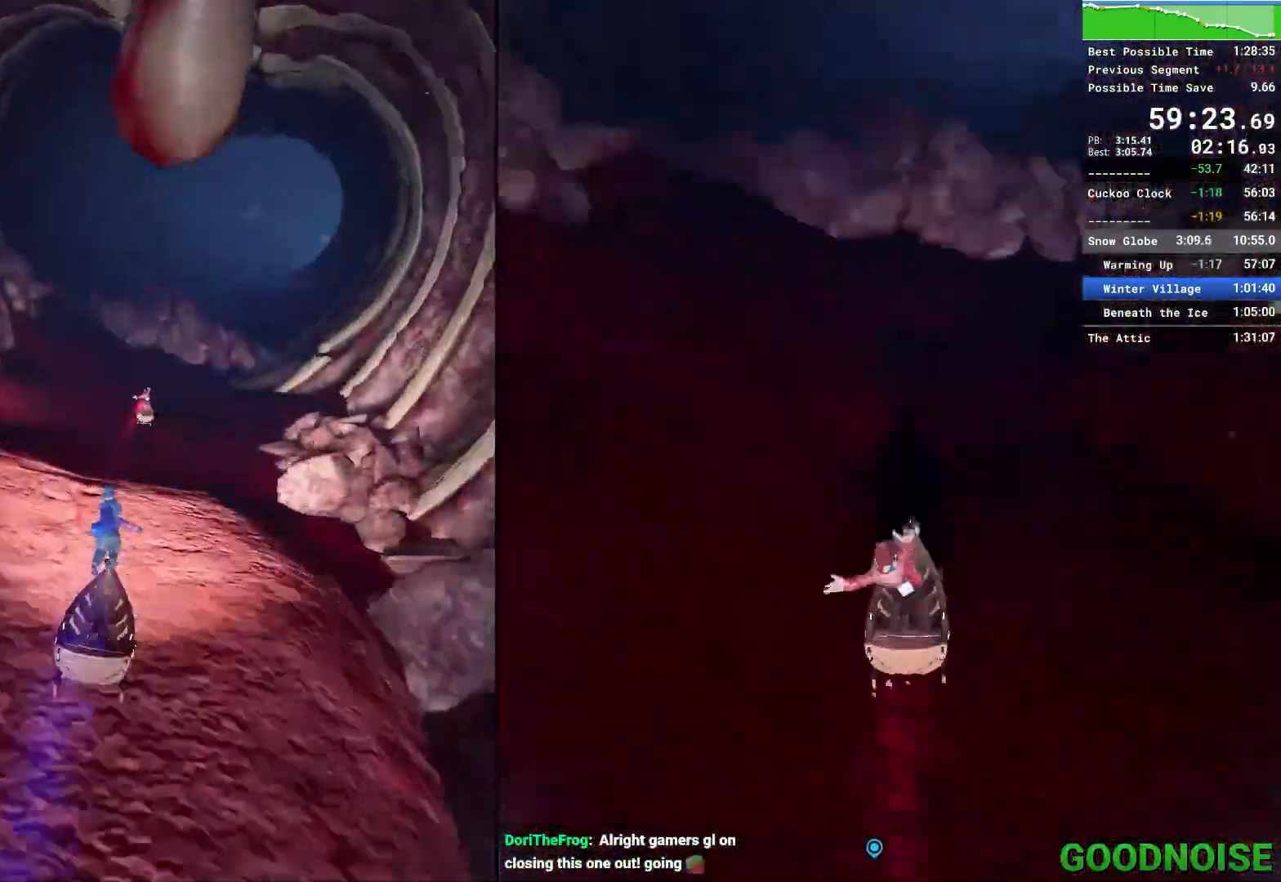
{"keys": [], "mouse": [], "events": []}
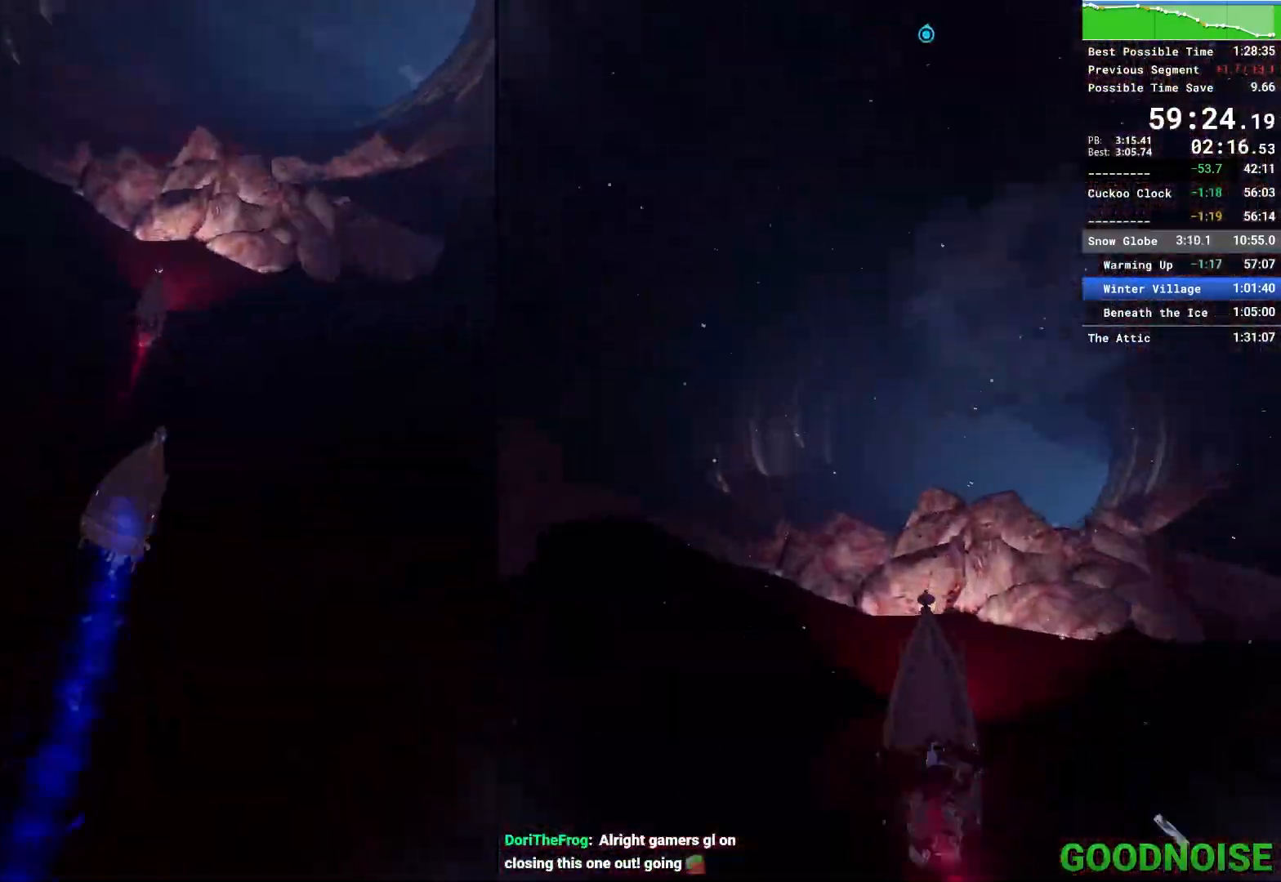
{"keys": [], "mouse": [], "events": []}
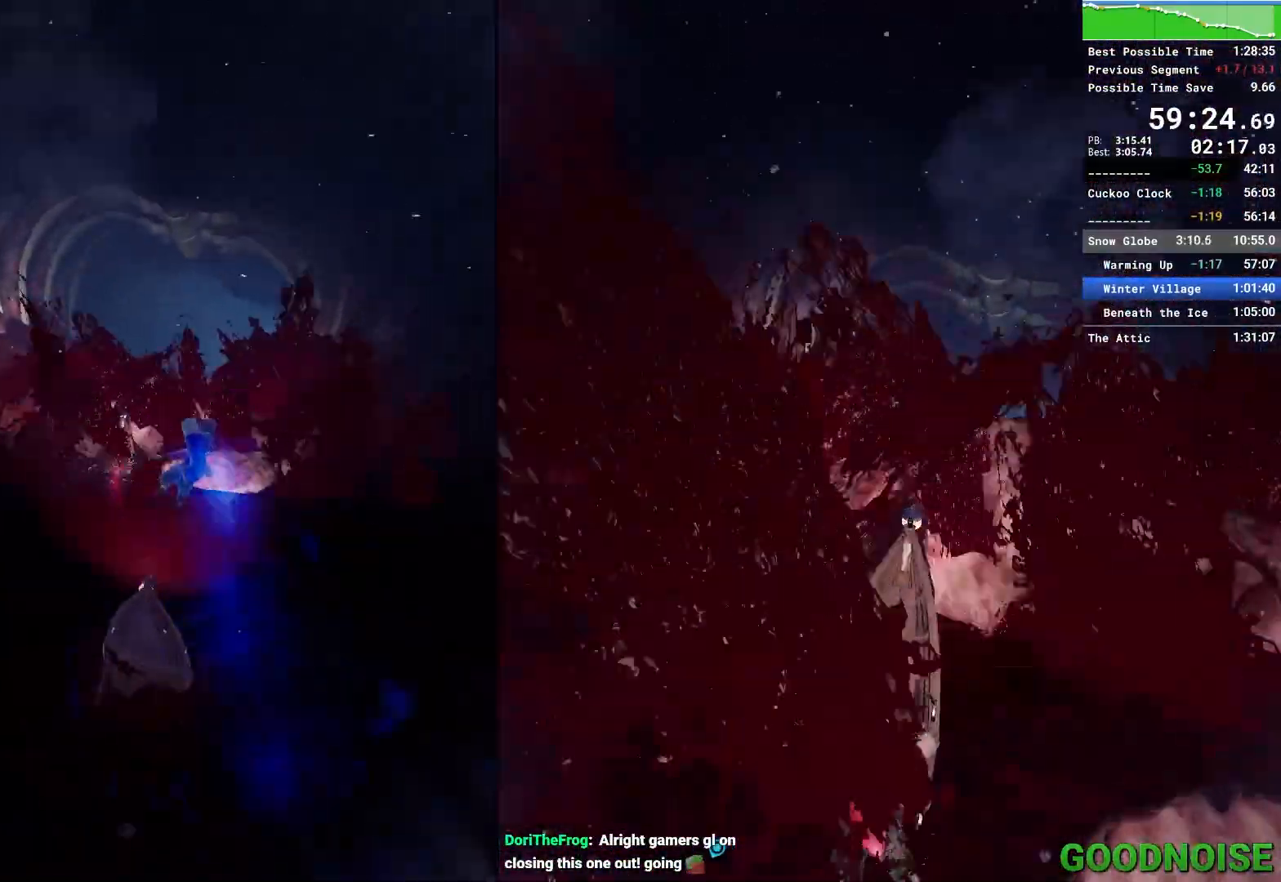
{"keys": [], "mouse": [], "events": []}
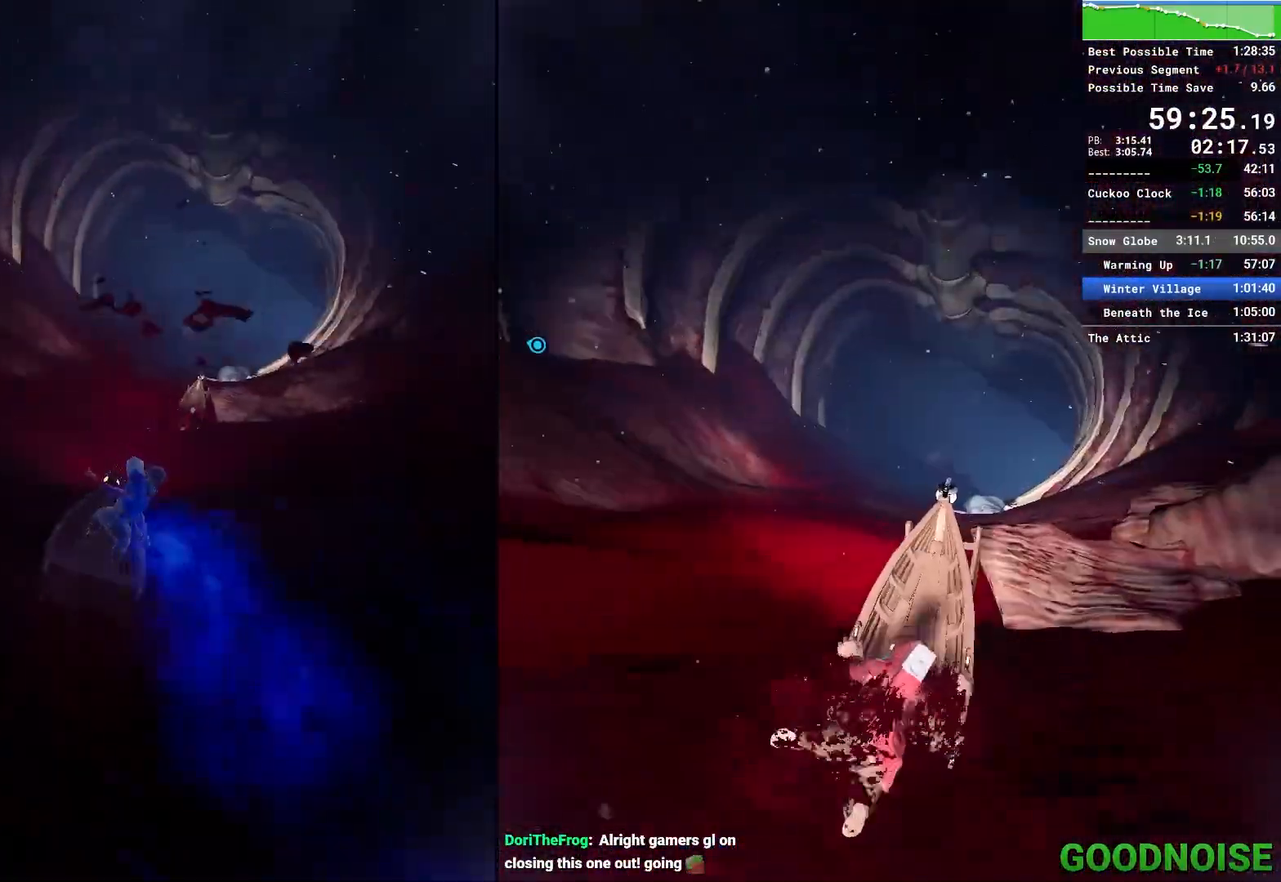
{"keys": [], "mouse": [], "events": [[333, "d", "down"], [483, "d", "up"]]}
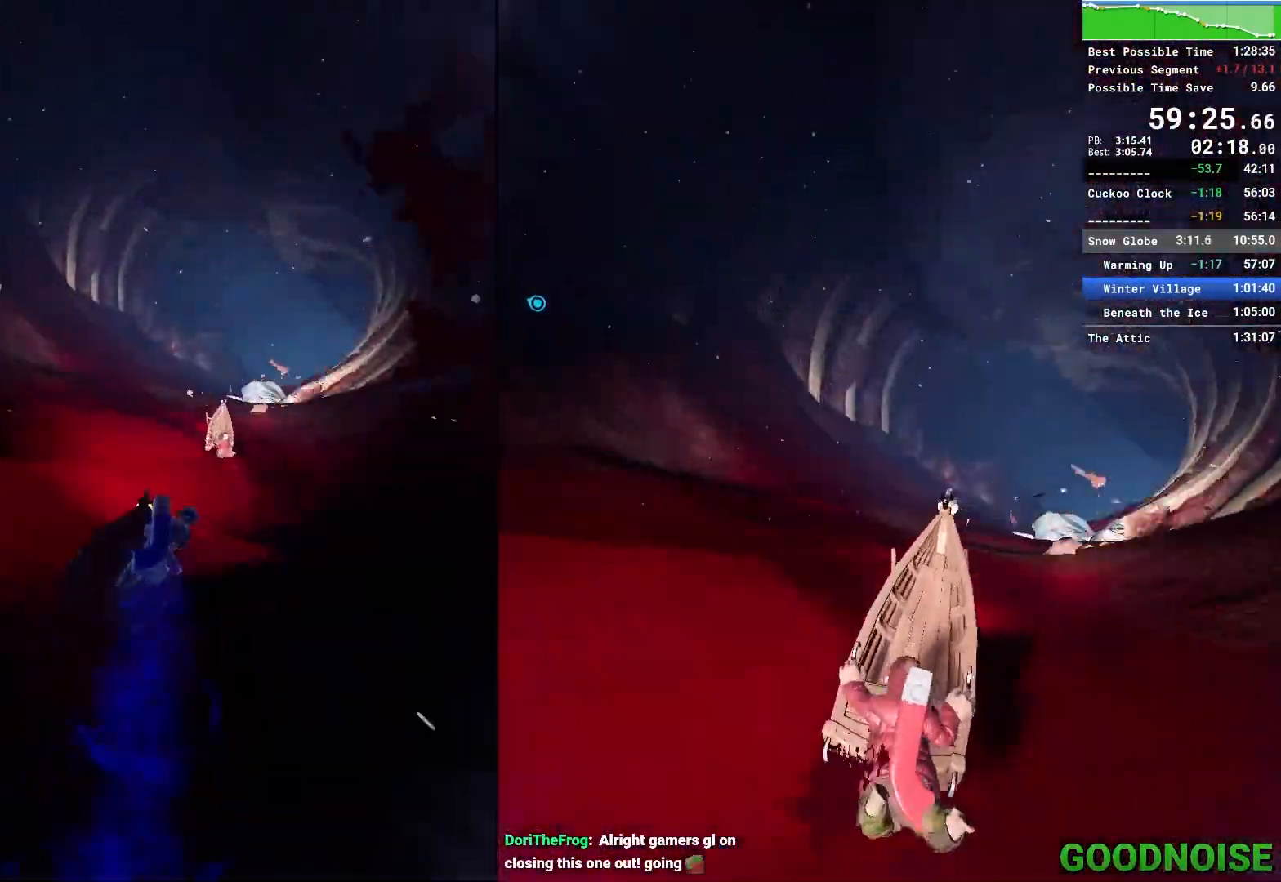
{"keys": [], "mouse": [], "events": [[67, "d", "down"], [167, "d", "up"], [267, "d", "down"], [350, "d", "up"]]}
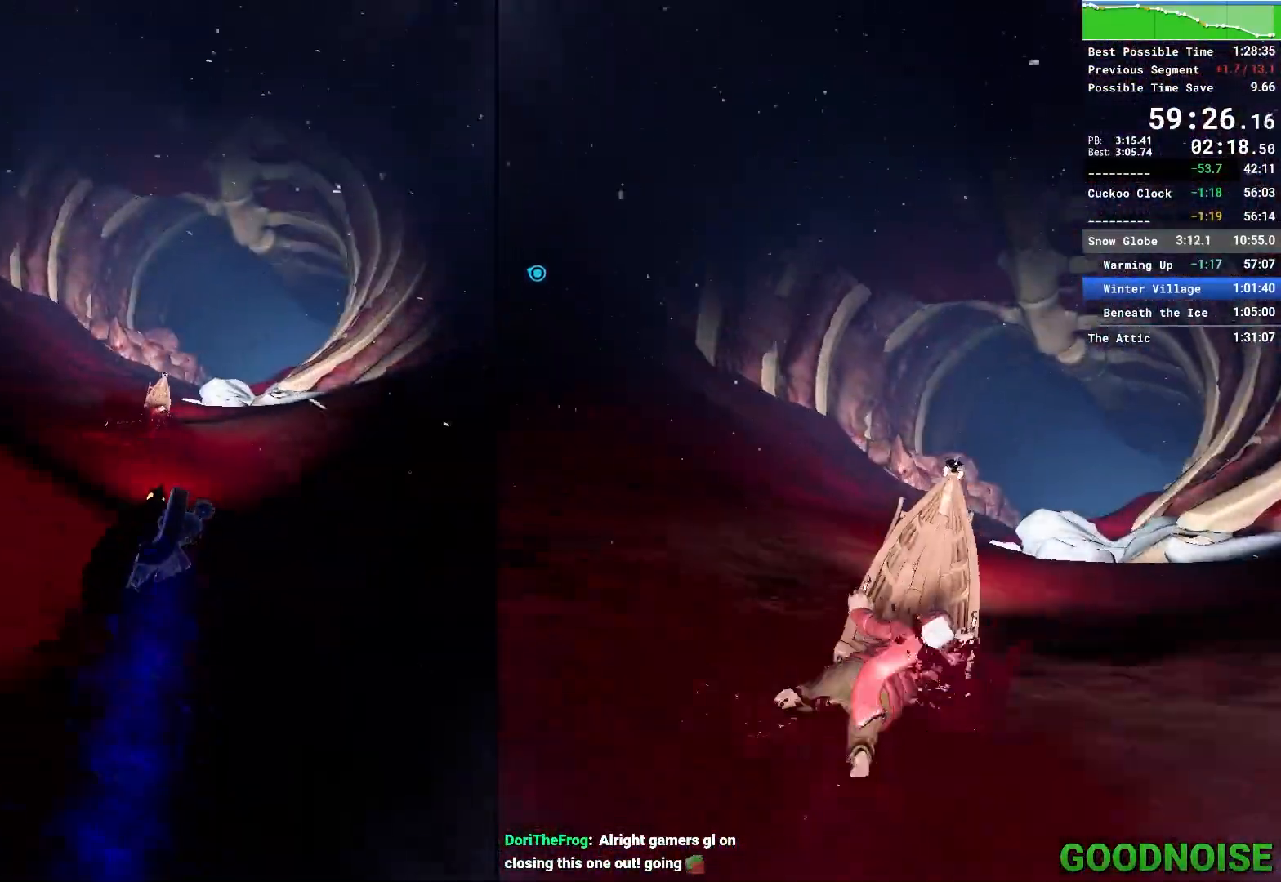
{"keys": ["d"], "mouse": [], "events": [[217, "d", "down"], [367, "d", "up"], [450, "d", "down"]]}
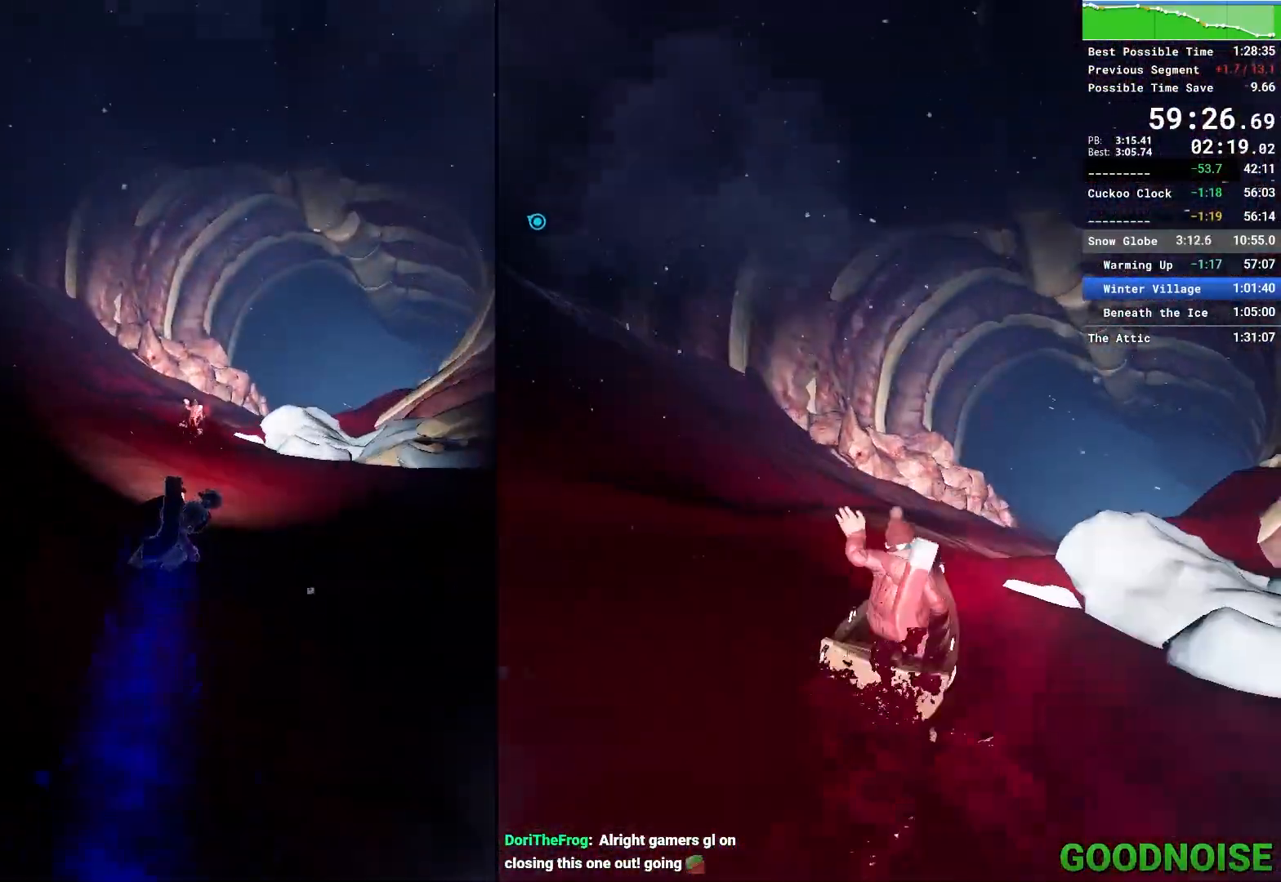
{"keys": ["d"], "mouse": [], "events": [[50, "d", "up"], [100, "d", "down"], [200, "d", "up"], [283, "d", "down"], [383, "d", "up"], [483, "d", "down"]]}
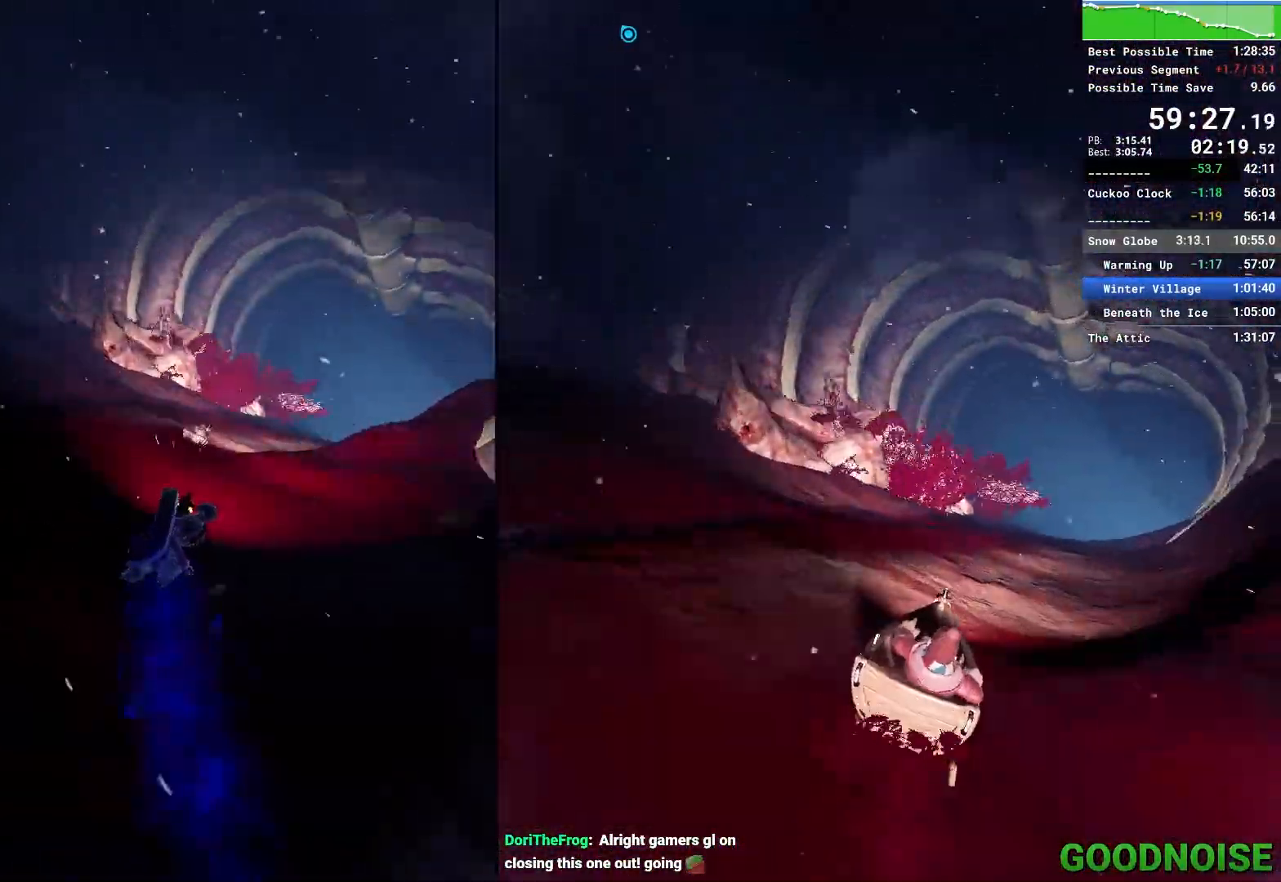
{"keys": ["d"], "mouse": [], "events": [[67, "d", "up"], [167, "d", "down"], [267, "d", "up"], [300, "d", "down"], [400, "d", "up"], [500, "d", "down"]]}
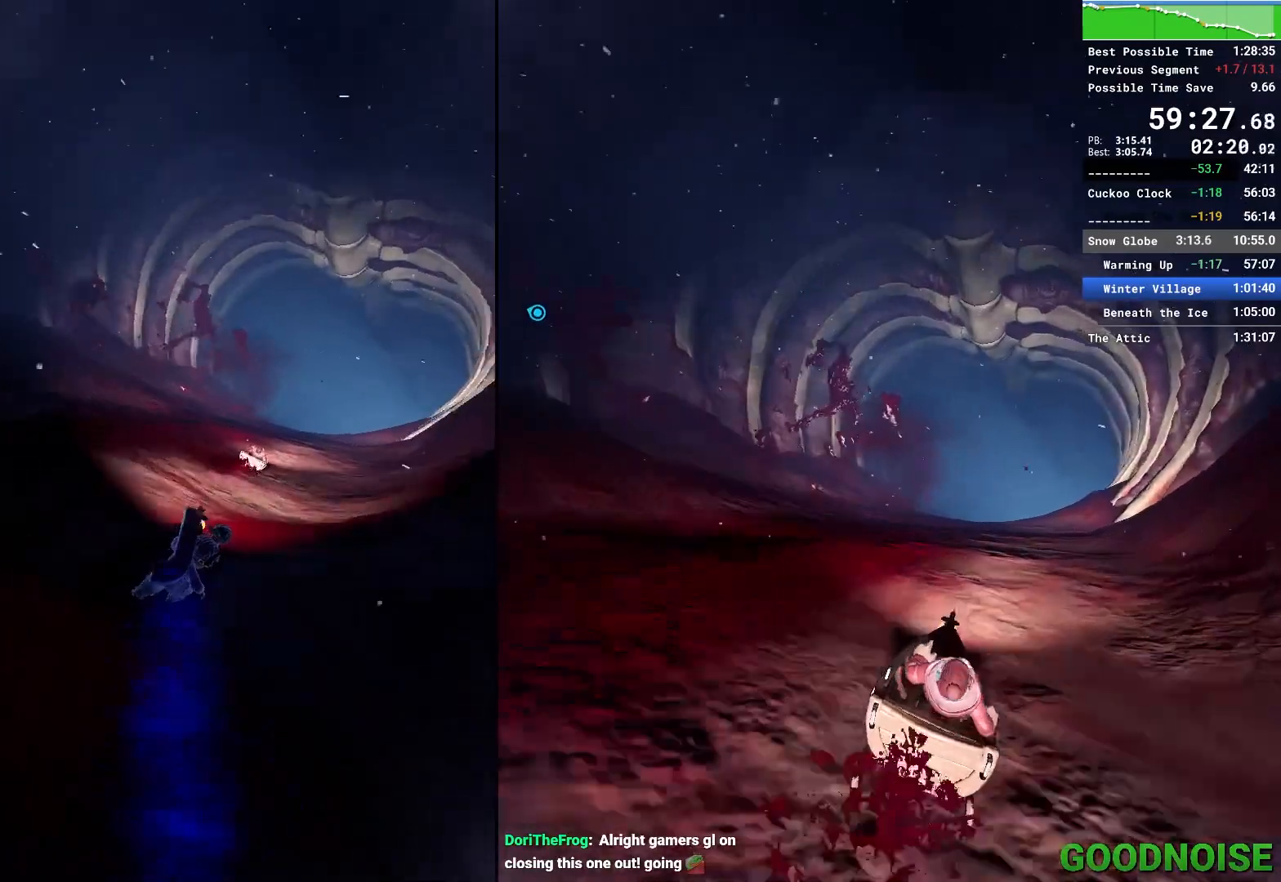
{"keys": ["d"], "mouse": [], "events": [[83, "d", "up"], [117, "d", "down"], [217, "d", "up"], [317, "d", "down"], [417, "d", "up"], [450, "d", "down"]]}
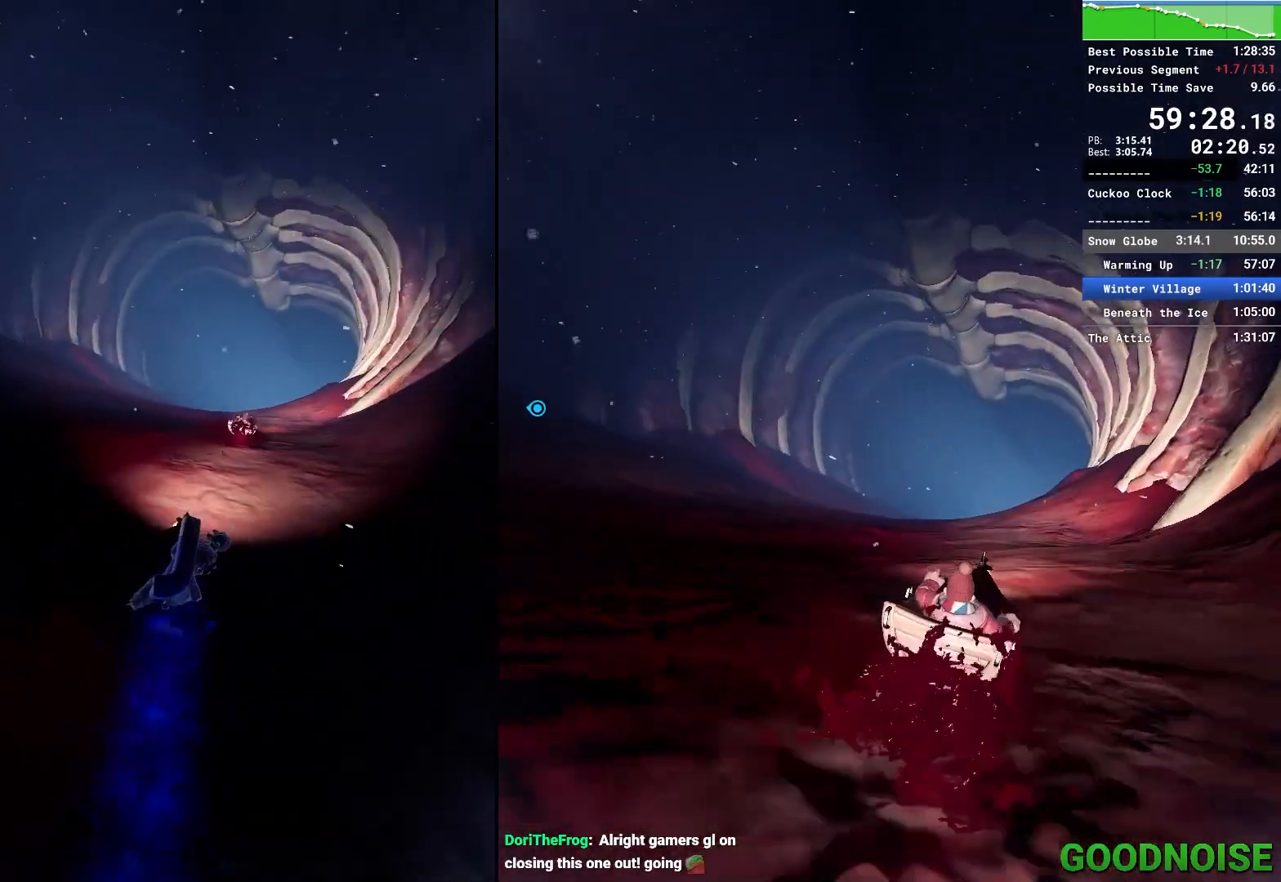
{"keys": [], "mouse": [], "events": [[50, "d", "up"], [150, "d", "down"], [200, "d", "up"]]}
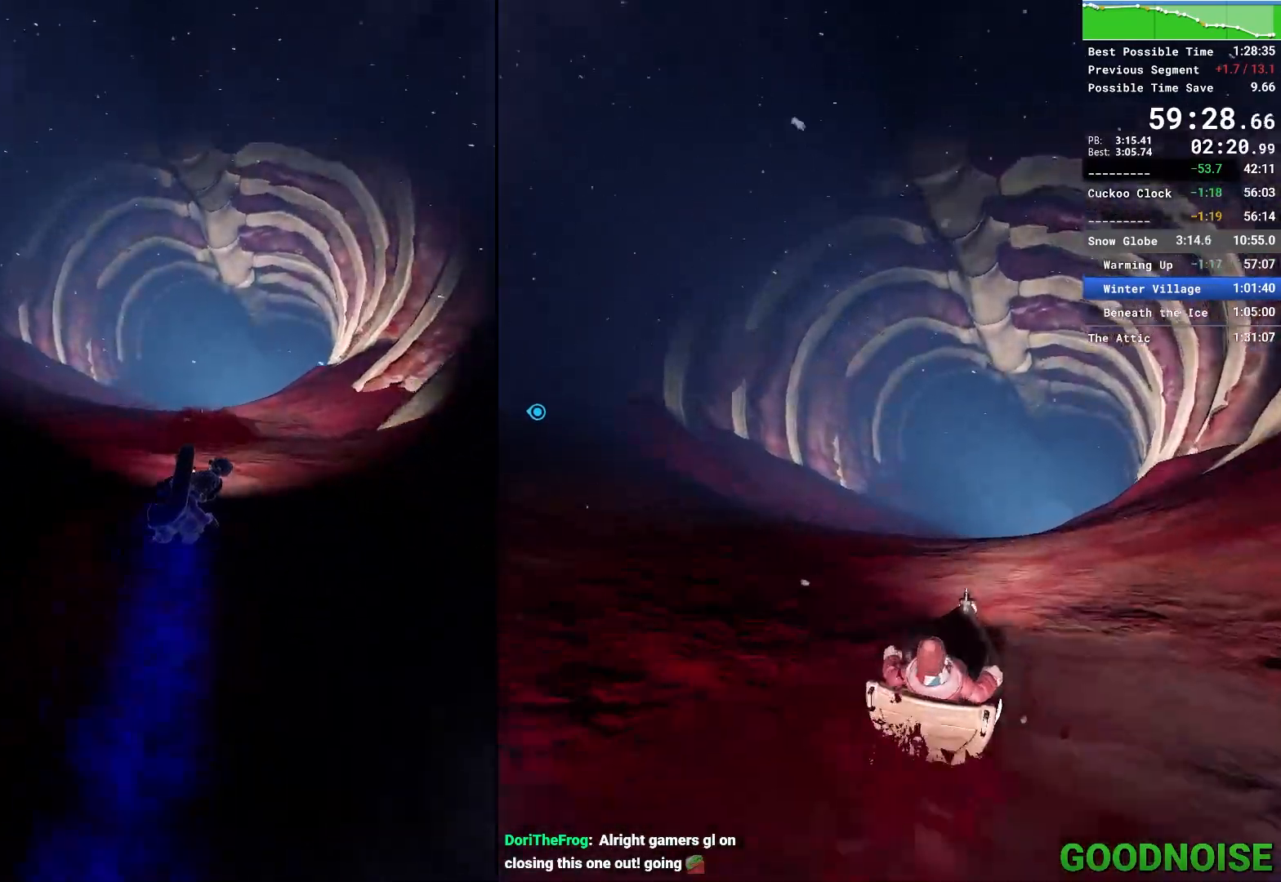
{"keys": [], "mouse": [], "events": [[67, "d", "down"], [167, "d", "up"], [200, "d", "down"], [300, "d", "up"], [400, "d", "down"], [433, "d", "up"]]}
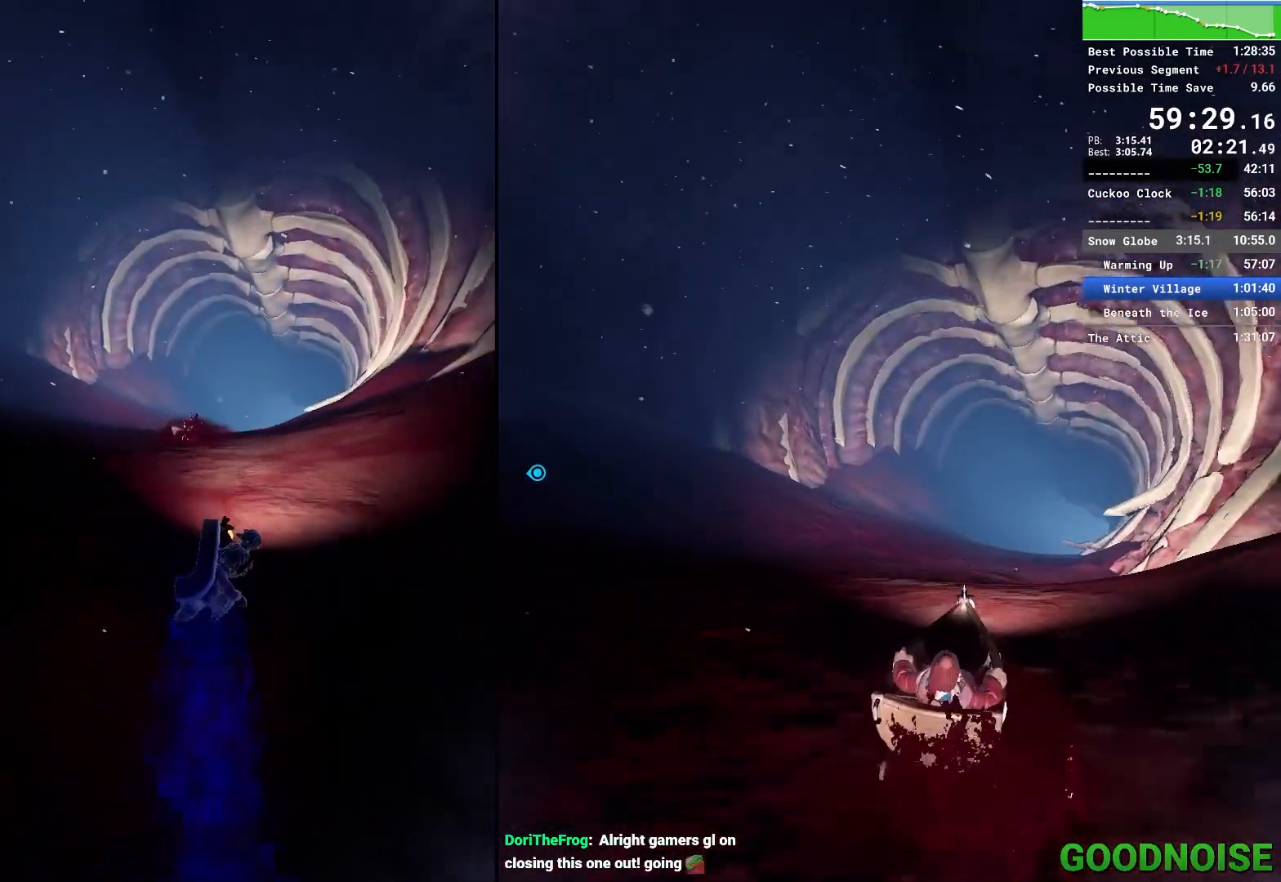
{"keys": [], "mouse": [], "events": [[33, "d", "down"], [133, "d", "up"], [183, "d", "down"], [267, "d", "up"], [367, "d", "down"], [417, "d", "up"]]}
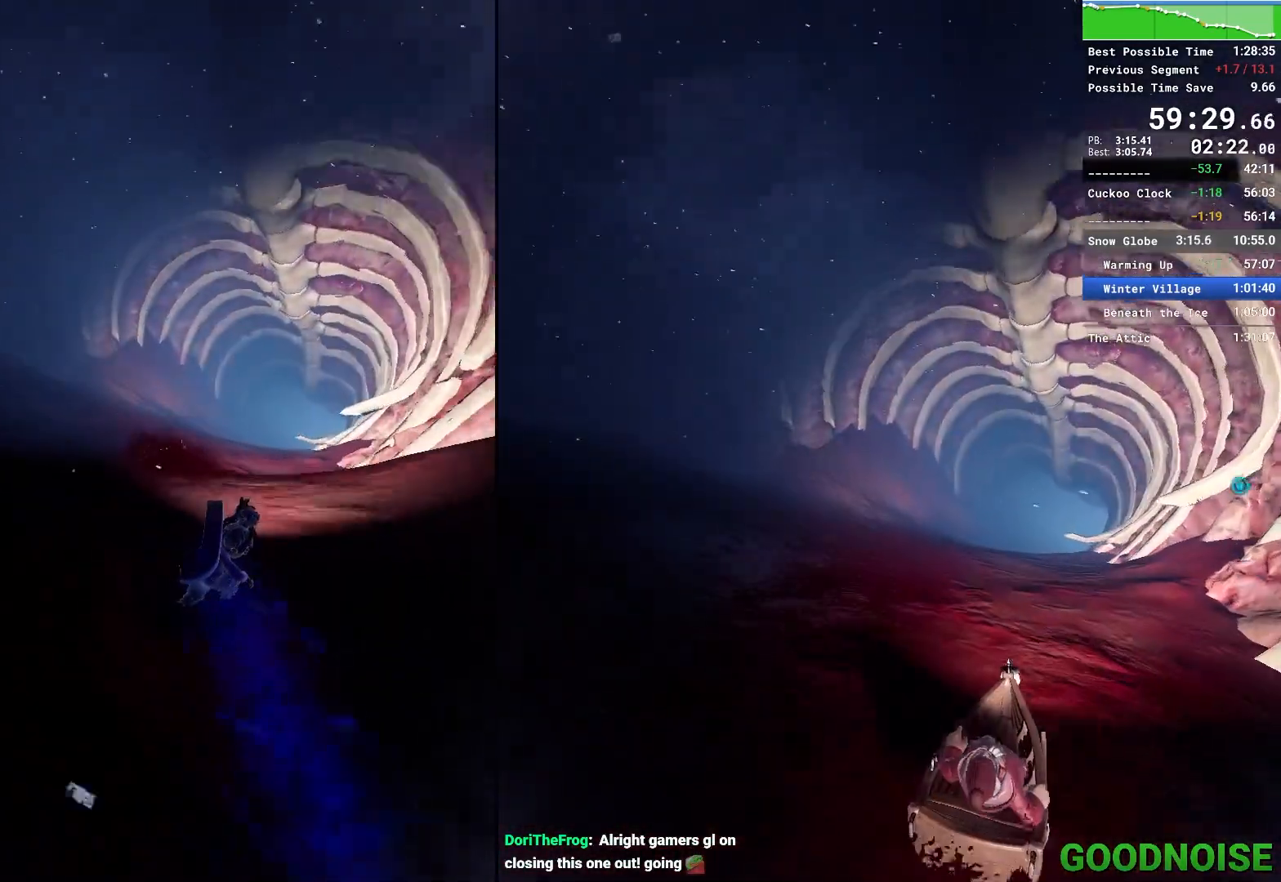
{"keys": ["d"], "mouse": [], "events": [[17, "d", "down"], [100, "d", "up"], [133, "d", "down"], [233, "d", "up"], [333, "d", "down"], [417, "d", "up"], [483, "d", "down"]]}
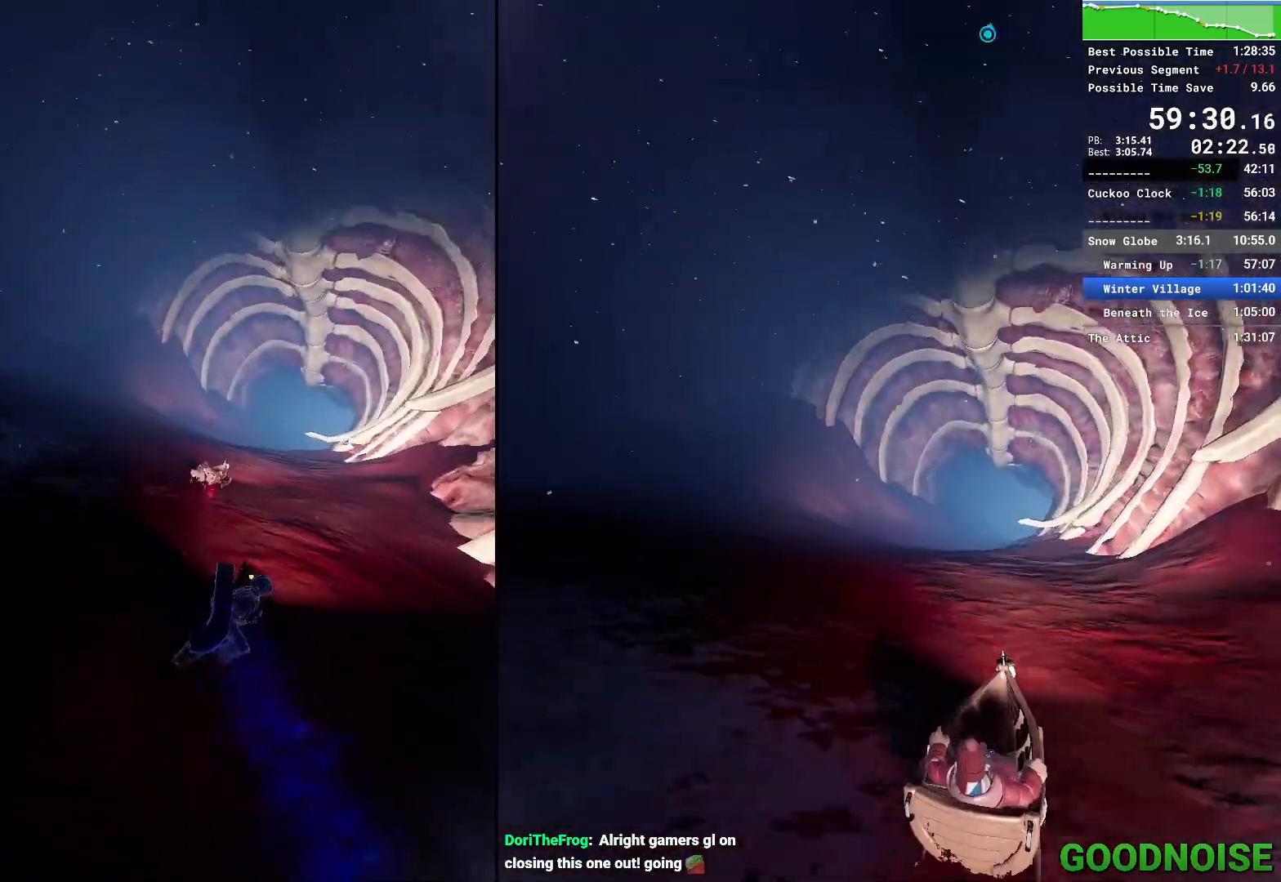
{"keys": ["d"], "mouse": [], "events": [[67, "d", "up"], [117, "d", "down"], [200, "d", "up"], [300, "d", "down"], [400, "d", "up"], [450, "d", "down"]]}
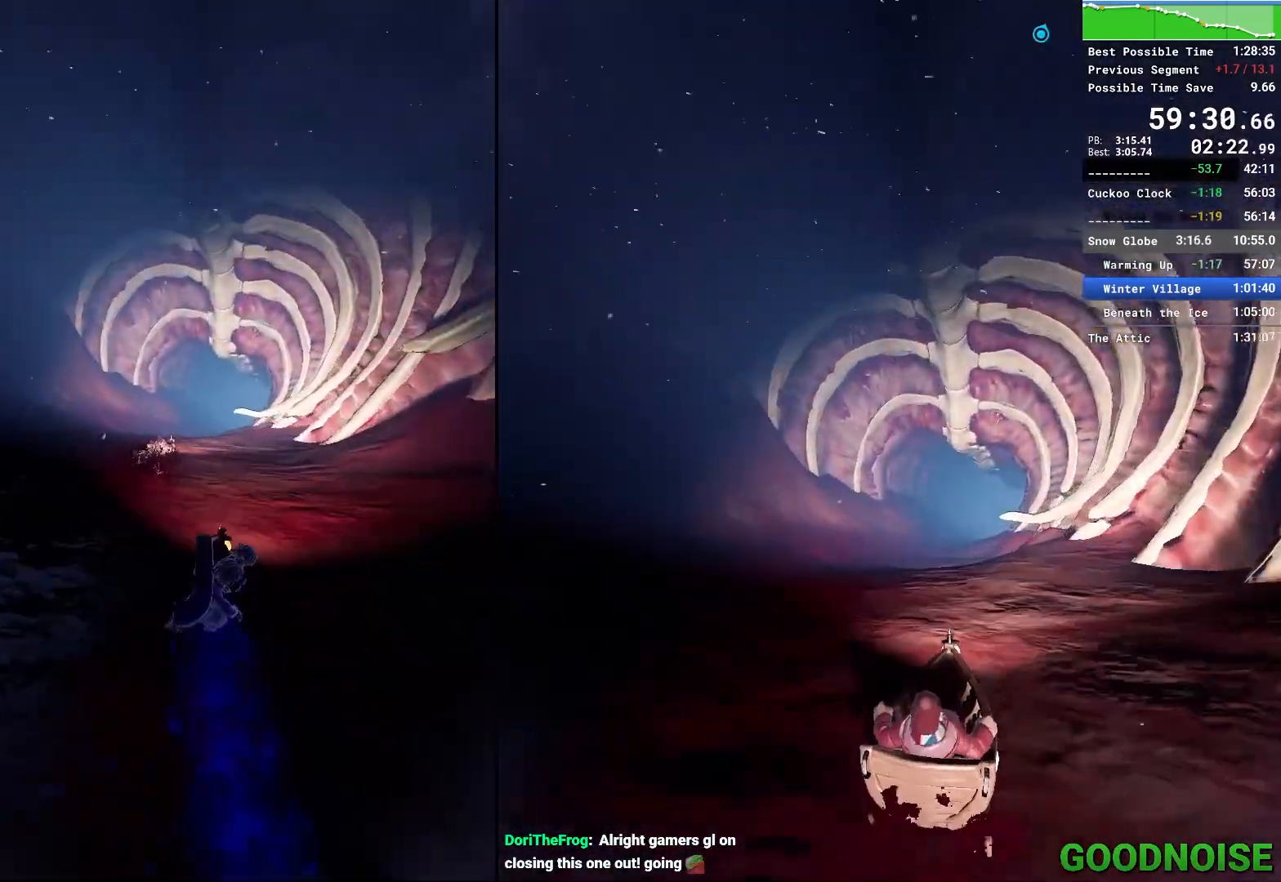
{"keys": [], "mouse": [], "events": [[33, "d", "up"], [83, "d", "down"], [167, "d", "up"], [267, "d", "down"], [367, "d", "up"], [417, "d", "down"], [500, "d", "up"]]}